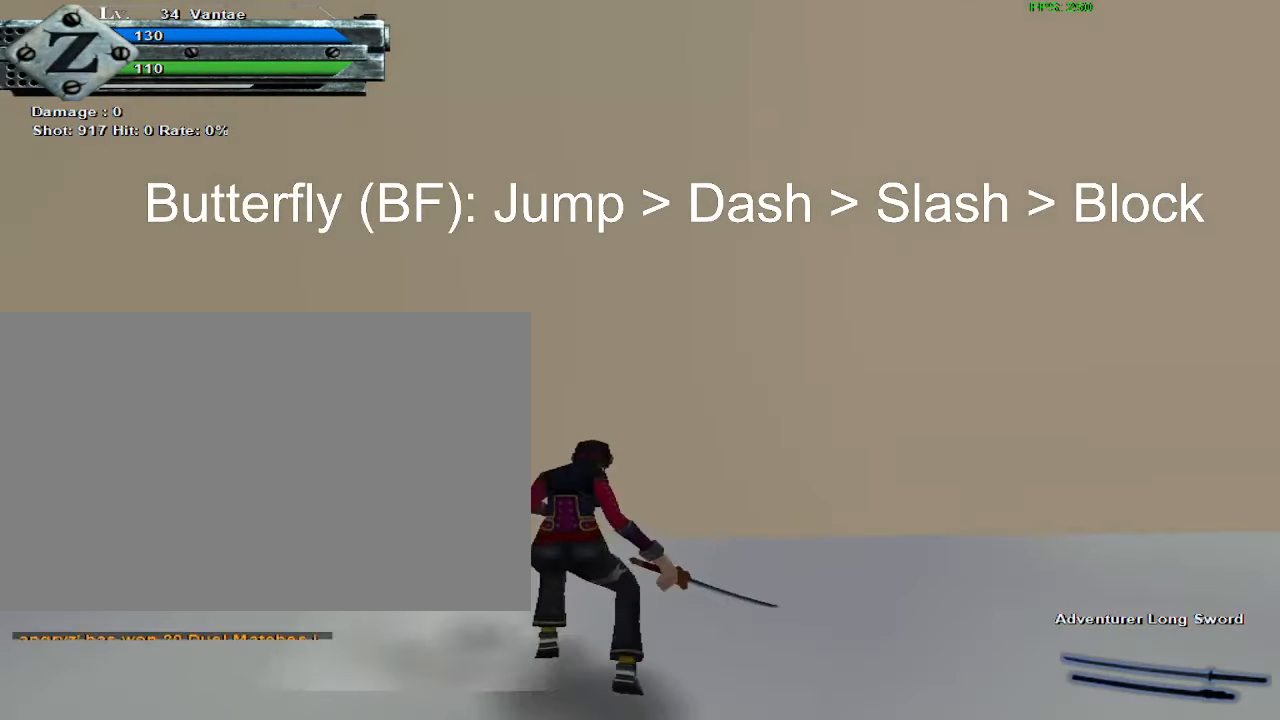
Gameplay with keyboard and mouse; each line is a JSON object with the keys and mouse buttons held at the frame after it. "events" lists presses ("down") and releases ("up") of "1", "2", "3", "4", "5", "a", "alt", "c", "ctrl", "d", "e", "f", "q", "r", "s", "shift", "space", "tab", "v", "w", "x", "z", "mouse_left", "mouse_middle", "mouse_right", "mouse_wheel_up" and "mouse_wheel_down" between this image and that frame as [ms after this image, input, new state], when the widget could be followed in between. "mouse_left", "mouse_middle", "mouse_right", "mouse_wheel_up", "mouse_wheel_down" = the "left", "middle", "right", "wheel_up", "wheel_down" buttons of the "mouse" list. No other keys are recorded. Mouse movement is not recorded.
{"keys": [], "mouse": [], "events": [[84, "space", "up"], [134, "a", "down"], [234, "a", "up"], [284, "a", "down"], [367, "a", "up"], [467, "mouse_left", "down"], [500, "mouse_left", "up"]]}
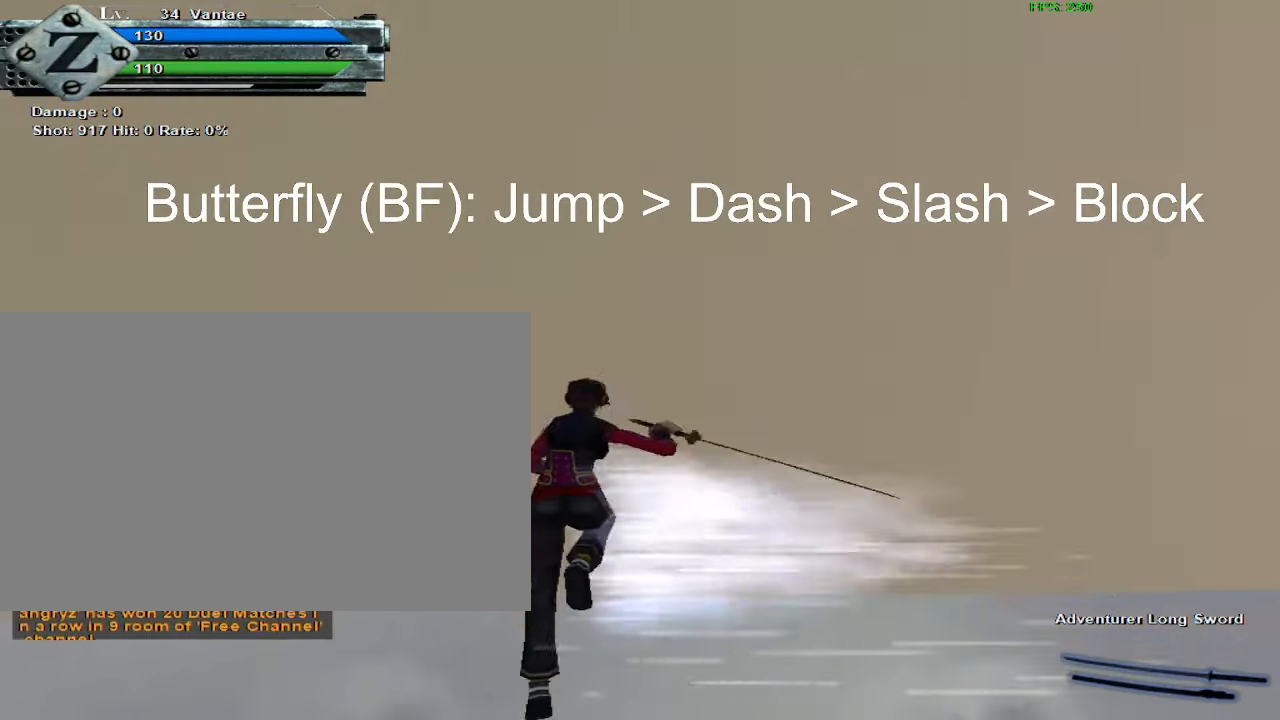
{"keys": [], "mouse": [], "events": [[284, "space", "down"], [434, "d", "down"], [434, "space", "up"], [484, "d", "up"]]}
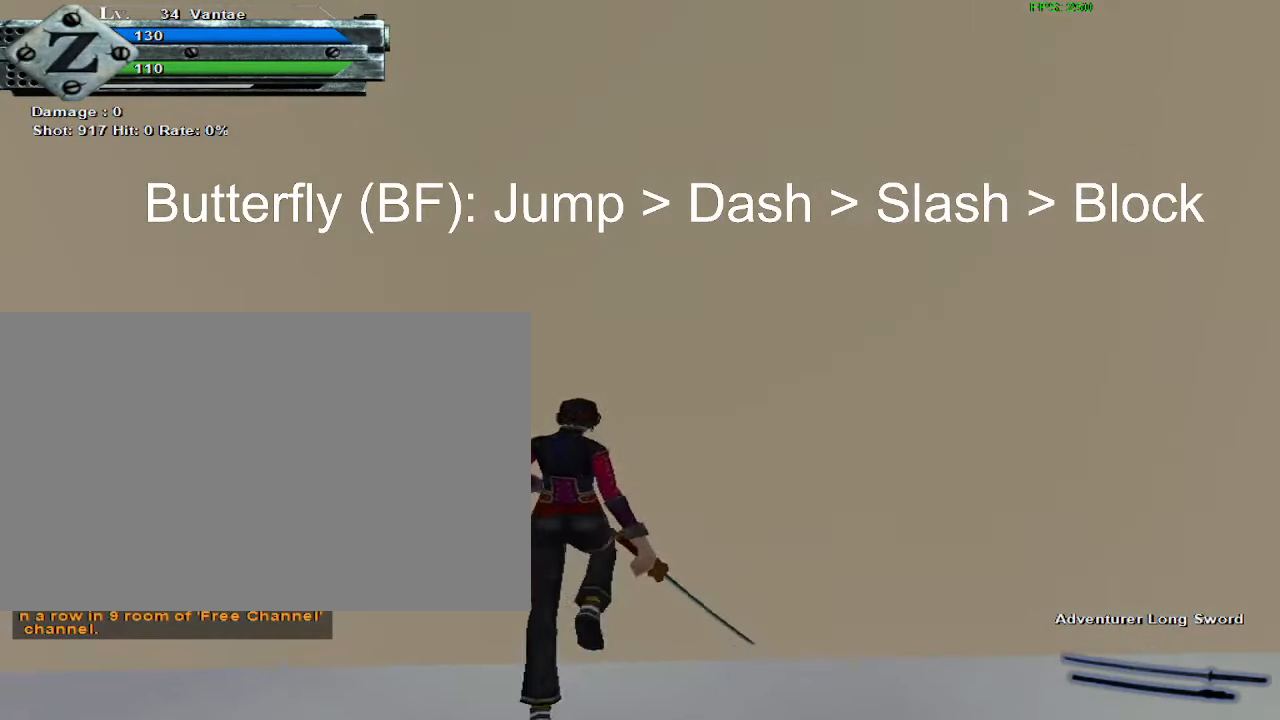
{"keys": [], "mouse": [], "events": [[84, "d", "down"], [117, "d", "up"], [200, "mouse_left", "down"], [300, "mouse_left", "up"]]}
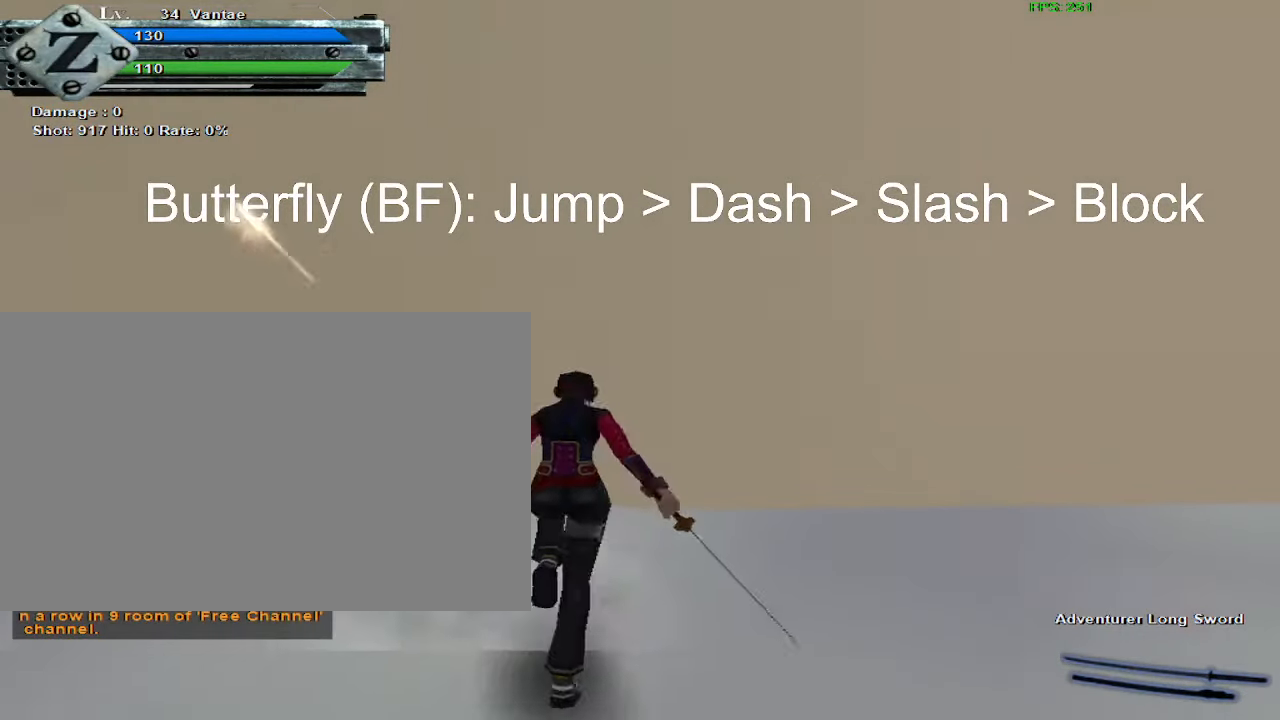
{"keys": [], "mouse": [], "events": []}
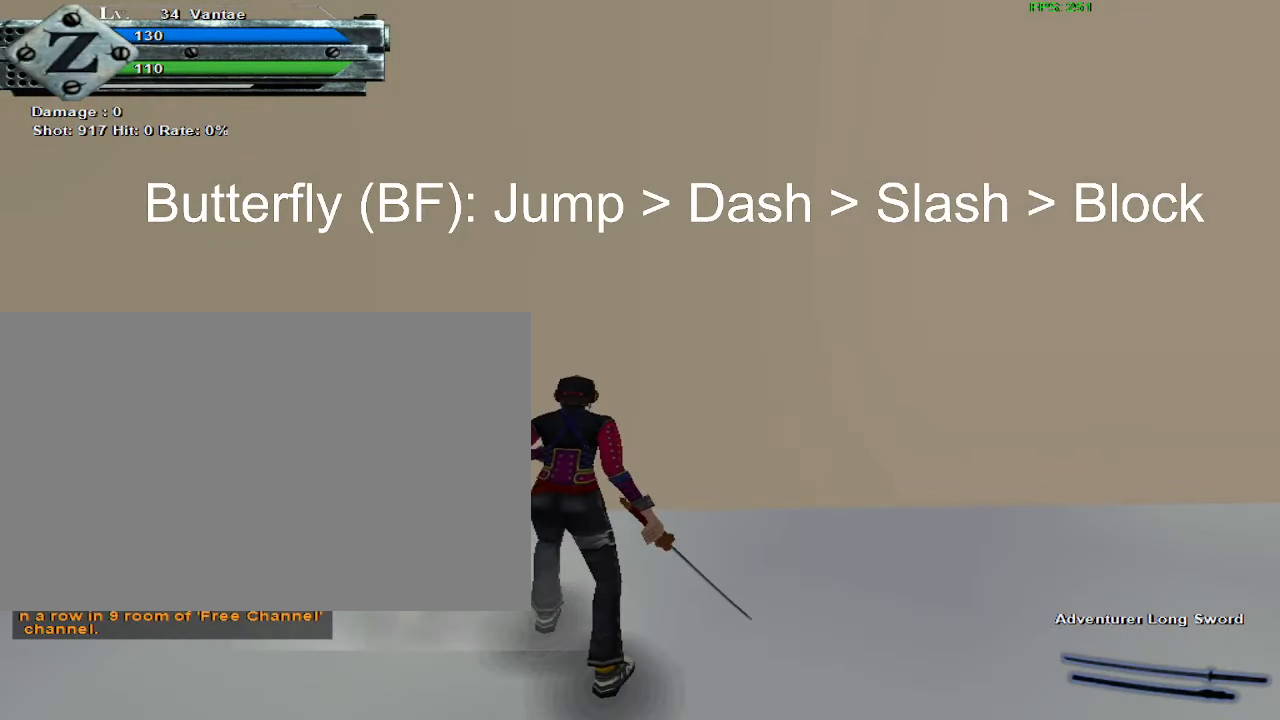
{"keys": ["s"], "mouse": [], "events": [[200, "s", "down"]]}
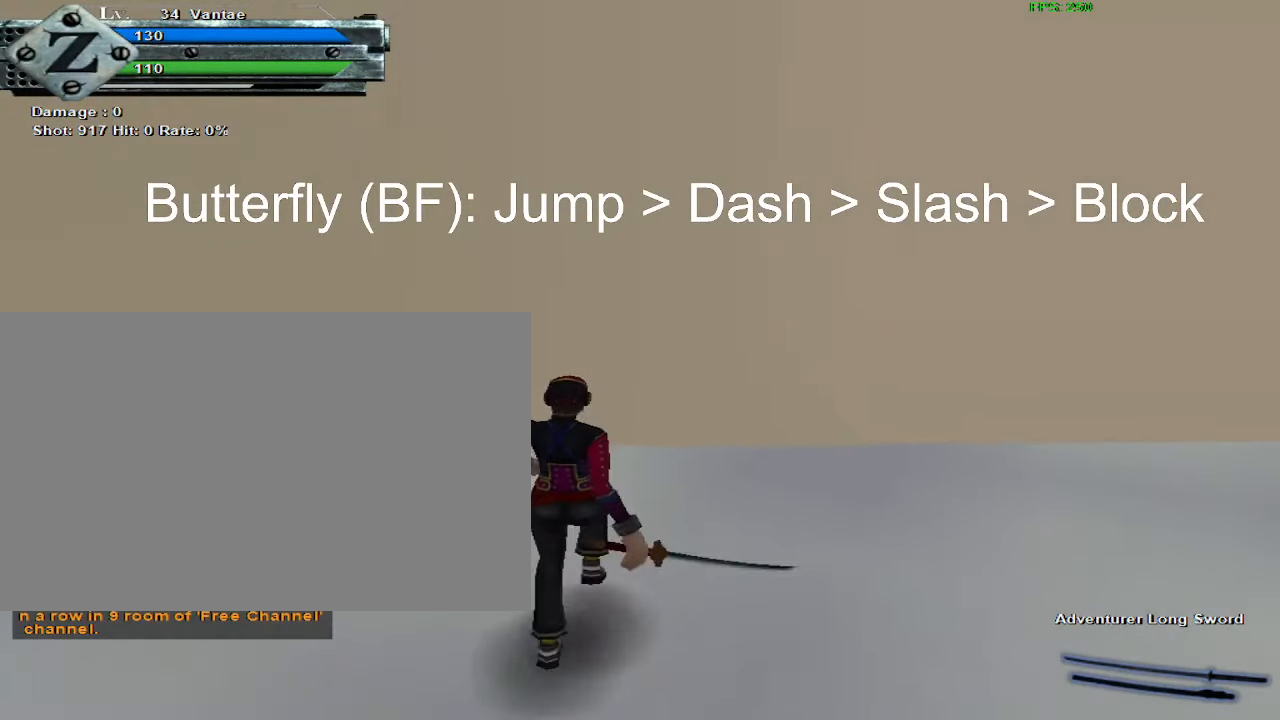
{"keys": ["s"], "mouse": [], "events": []}
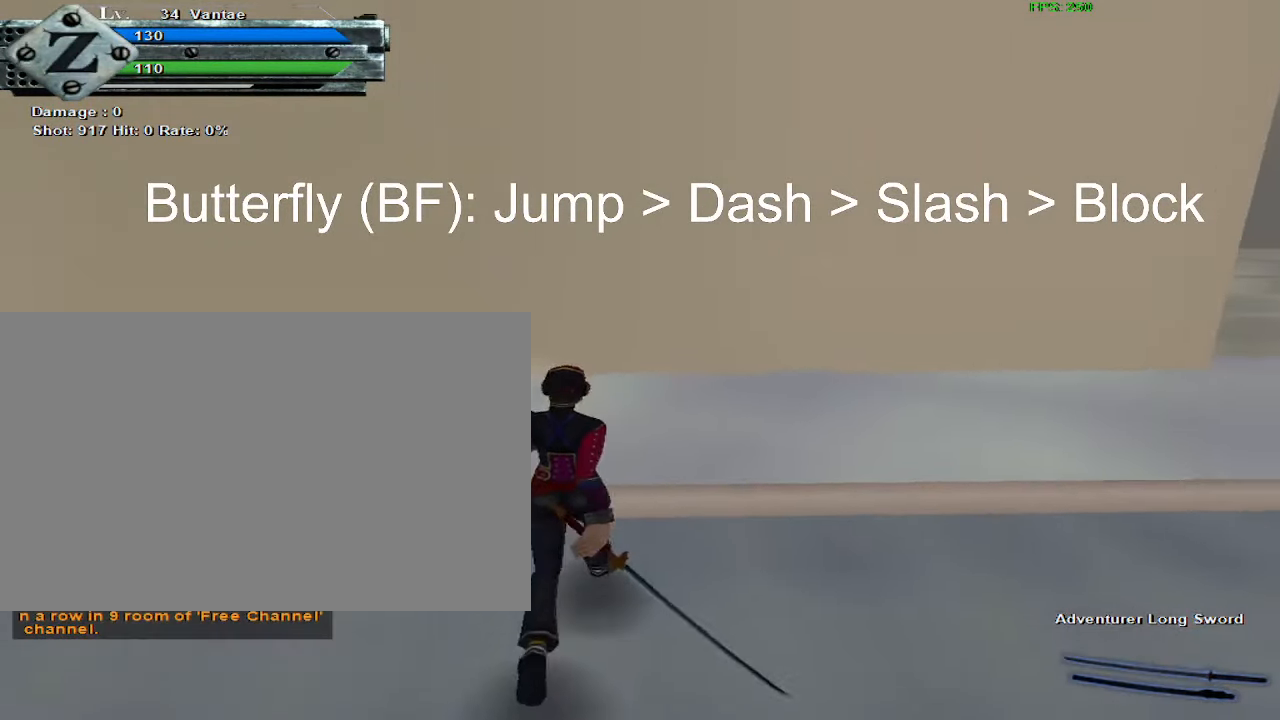
{"keys": [], "mouse": [], "events": [[333, "s", "up"]]}
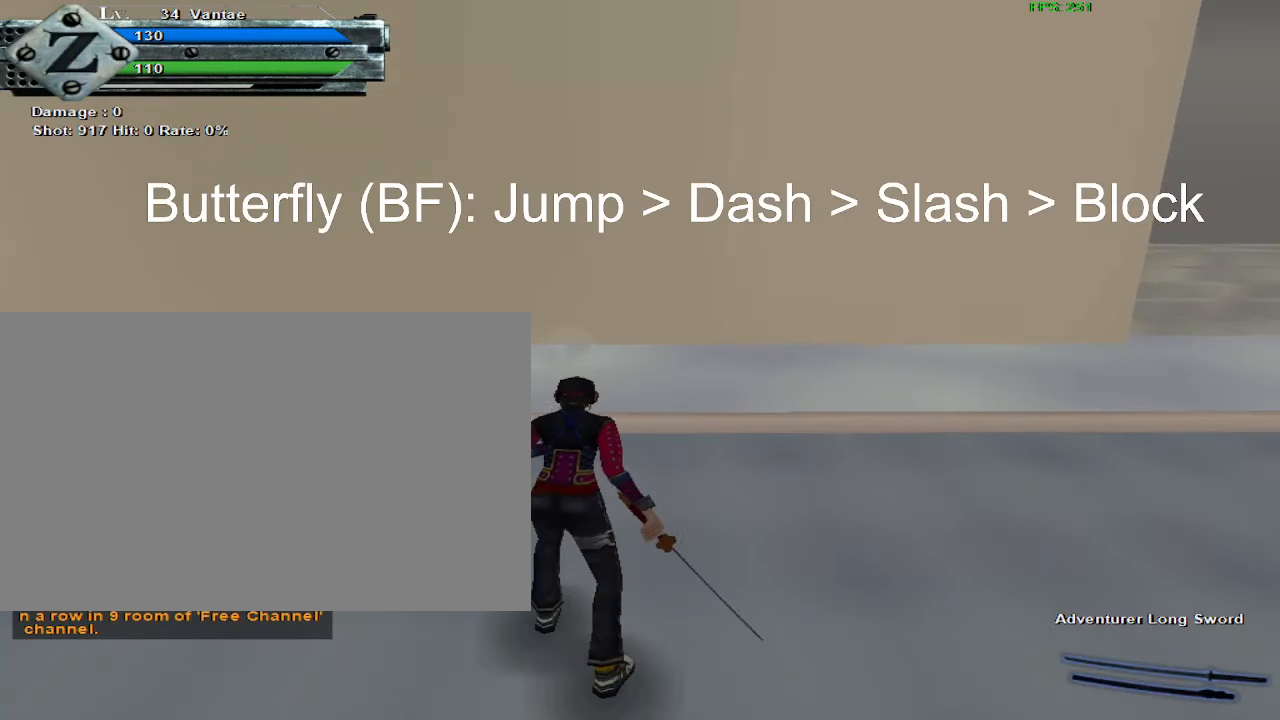
{"keys": [], "mouse": [], "events": [[233, "alt", "down"], [283, "tab", "down"], [383, "alt", "up"], [383, "tab", "up"]]}
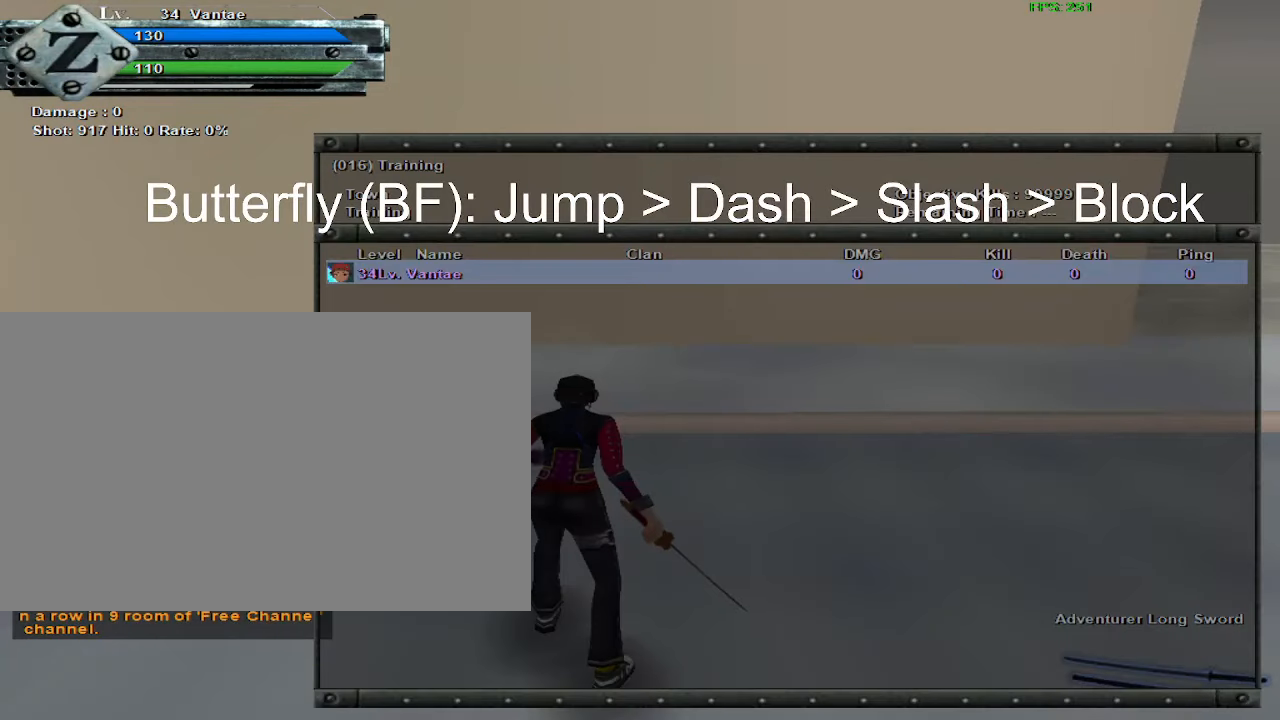
{"keys": [], "mouse": [], "events": []}
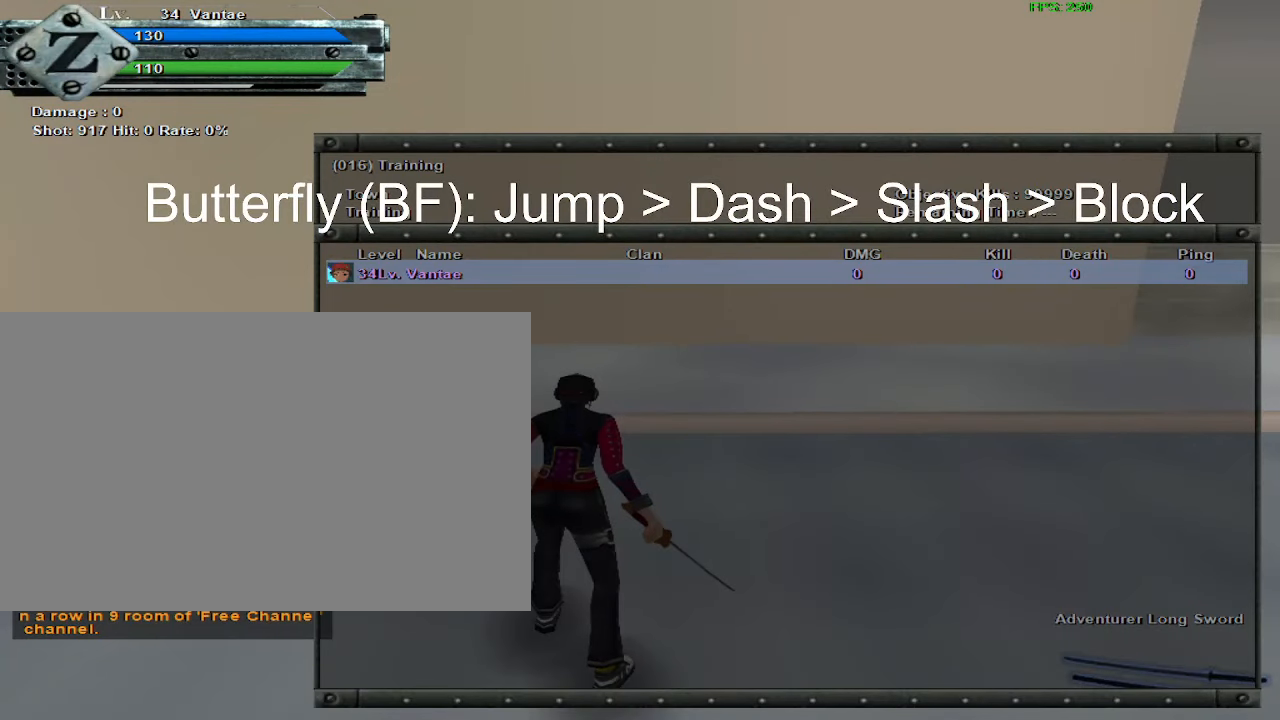
{"keys": [], "mouse": [], "events": []}
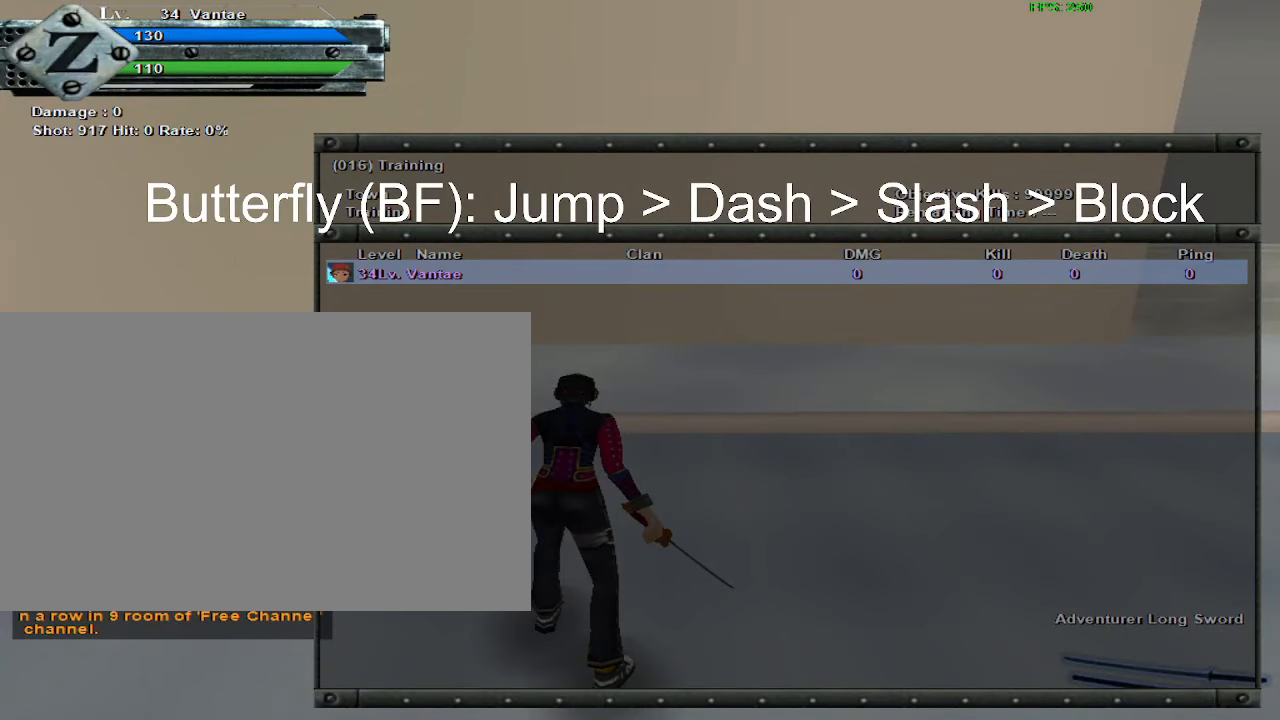
{"keys": [], "mouse": [], "events": [[233, "mouse_left", "down"], [333, "mouse_left", "up"]]}
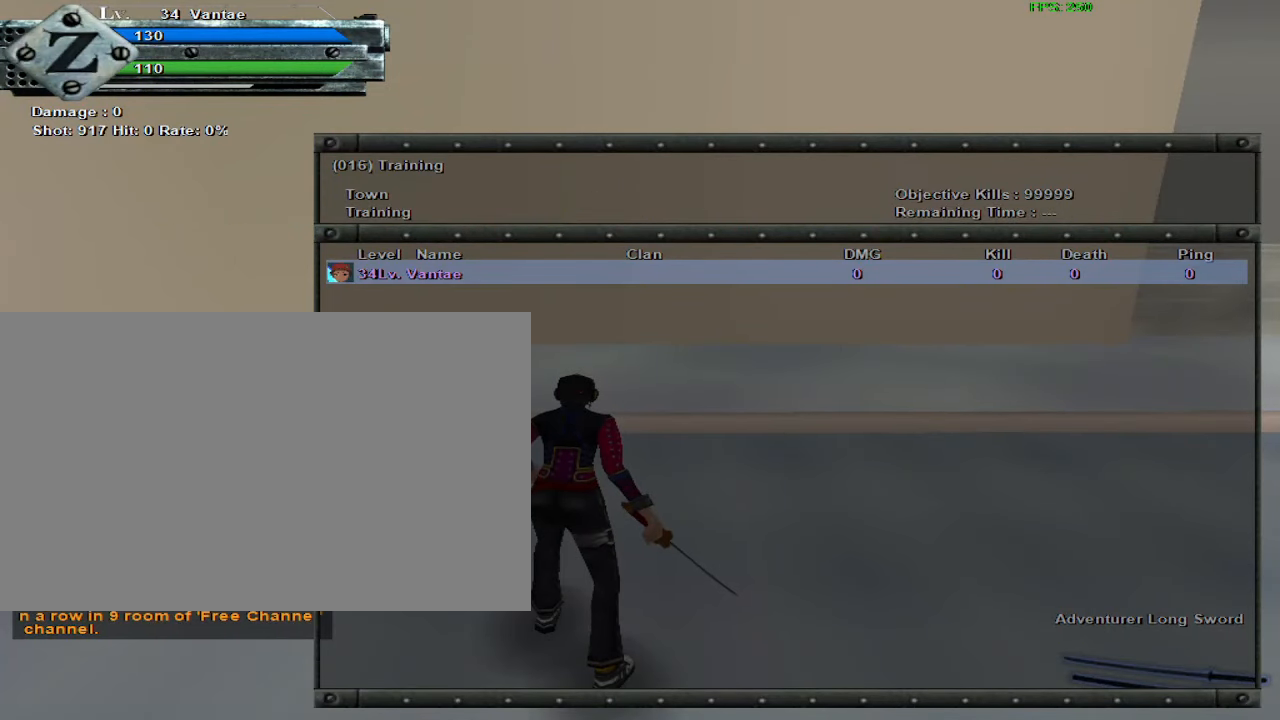
{"keys": [], "mouse": [], "events": []}
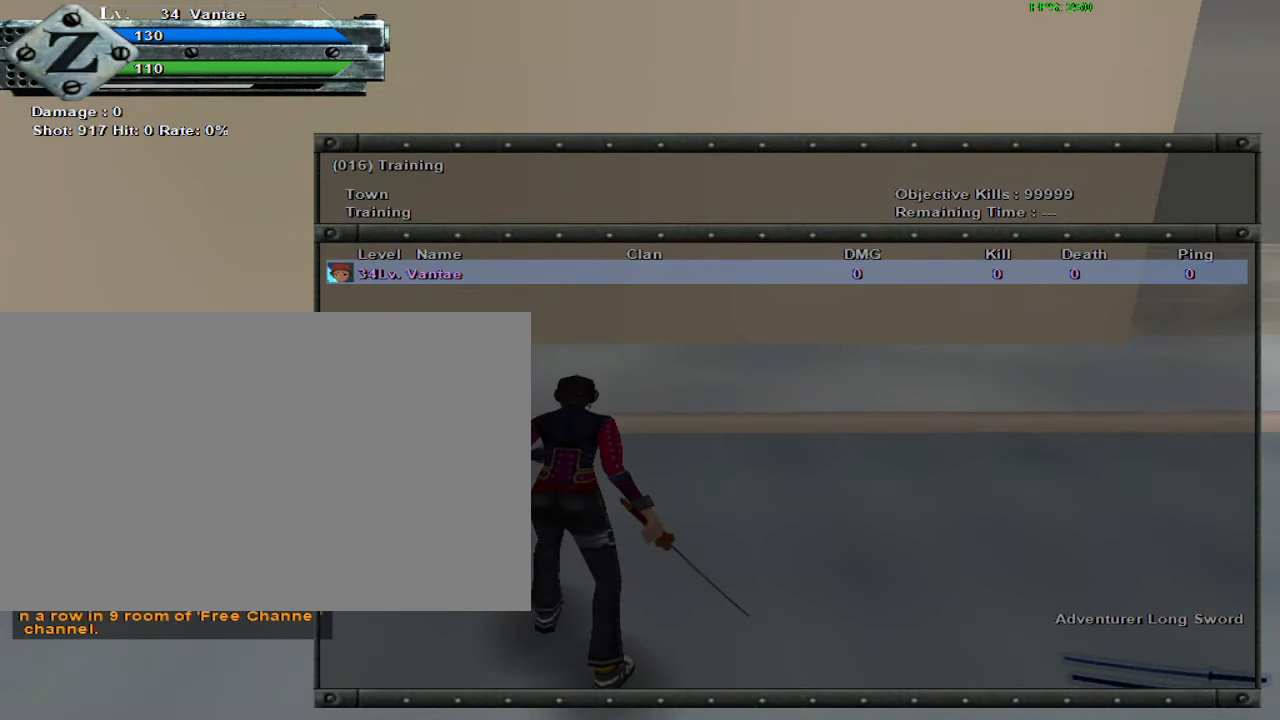
{"keys": [], "mouse": [], "events": [[400, "mouse_left", "down"], [500, "mouse_left", "up"]]}
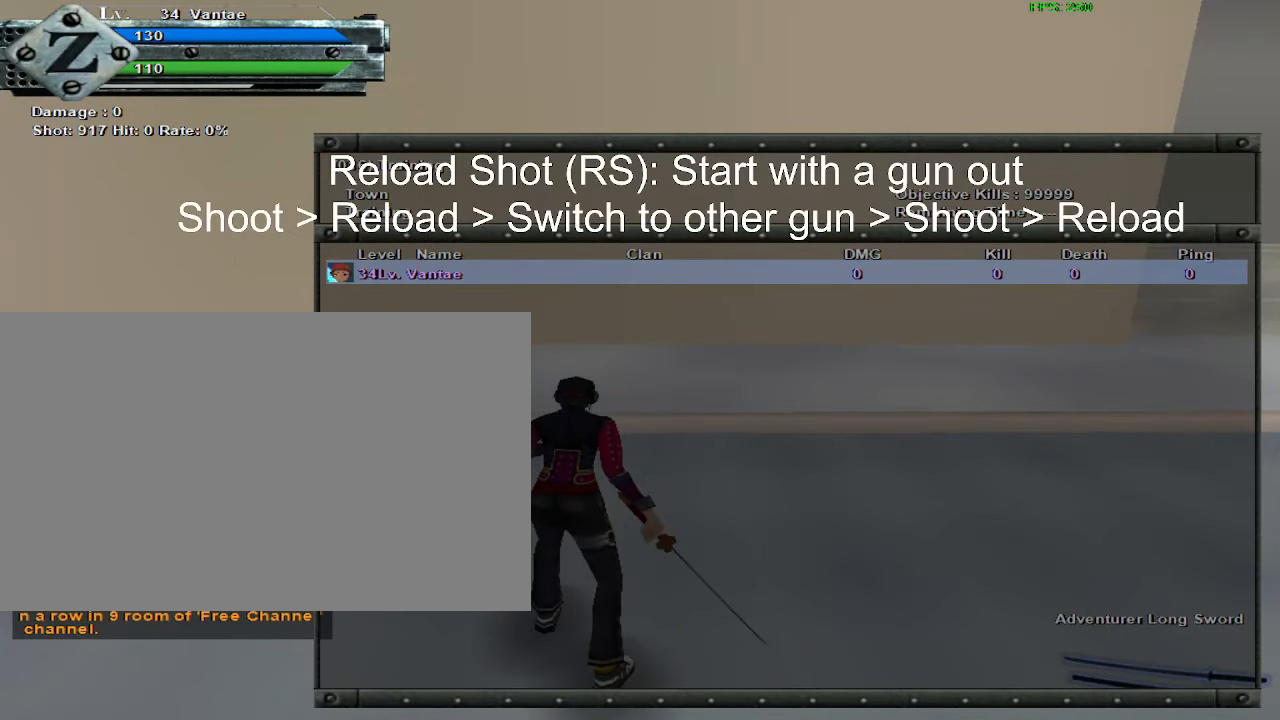
{"keys": [], "mouse": [], "events": []}
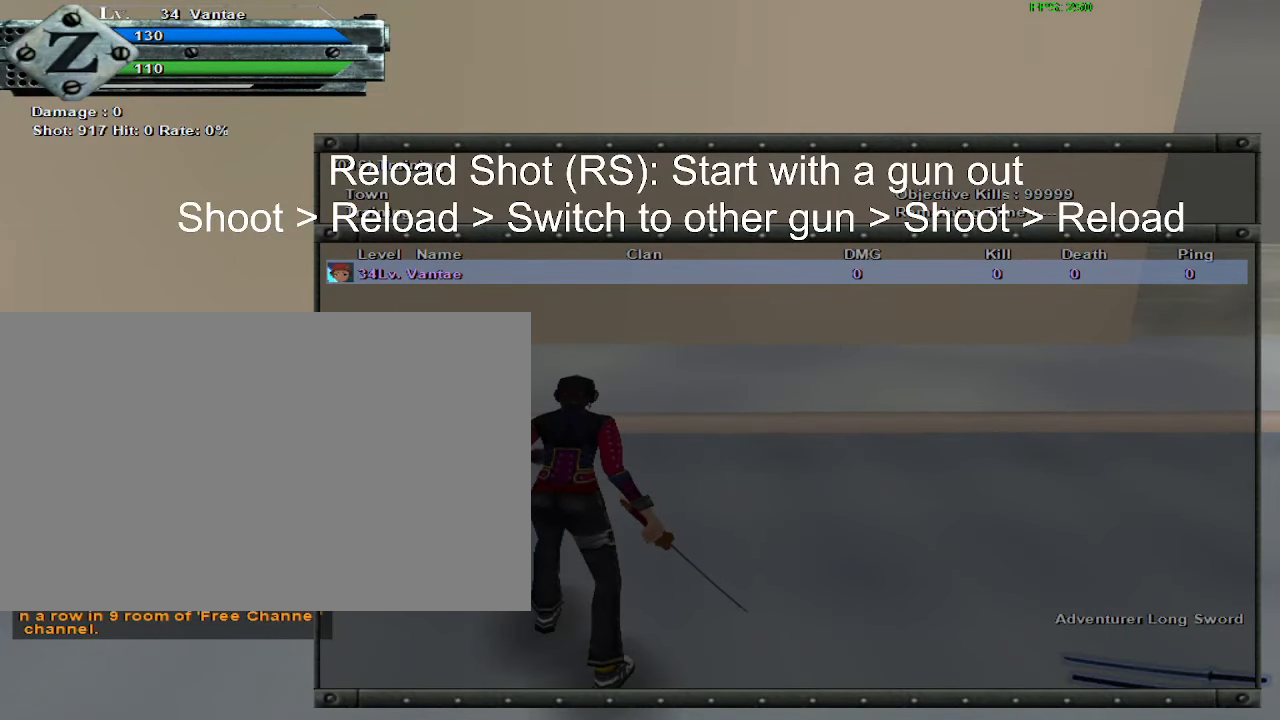
{"keys": [], "mouse": [], "events": [[150, "mouse_left", "down"], [250, "mouse_left", "up"], [250, "tab", "down"], [300, "tab", "up"]]}
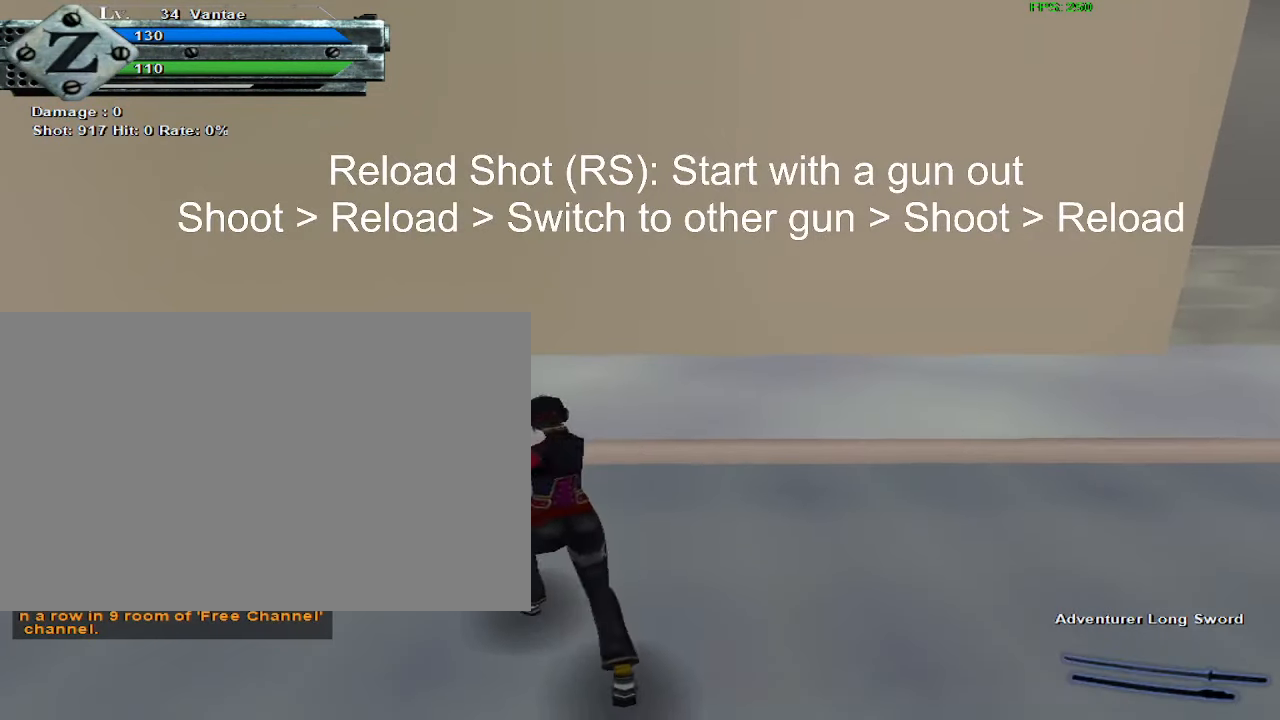
{"keys": [], "mouse": [], "events": []}
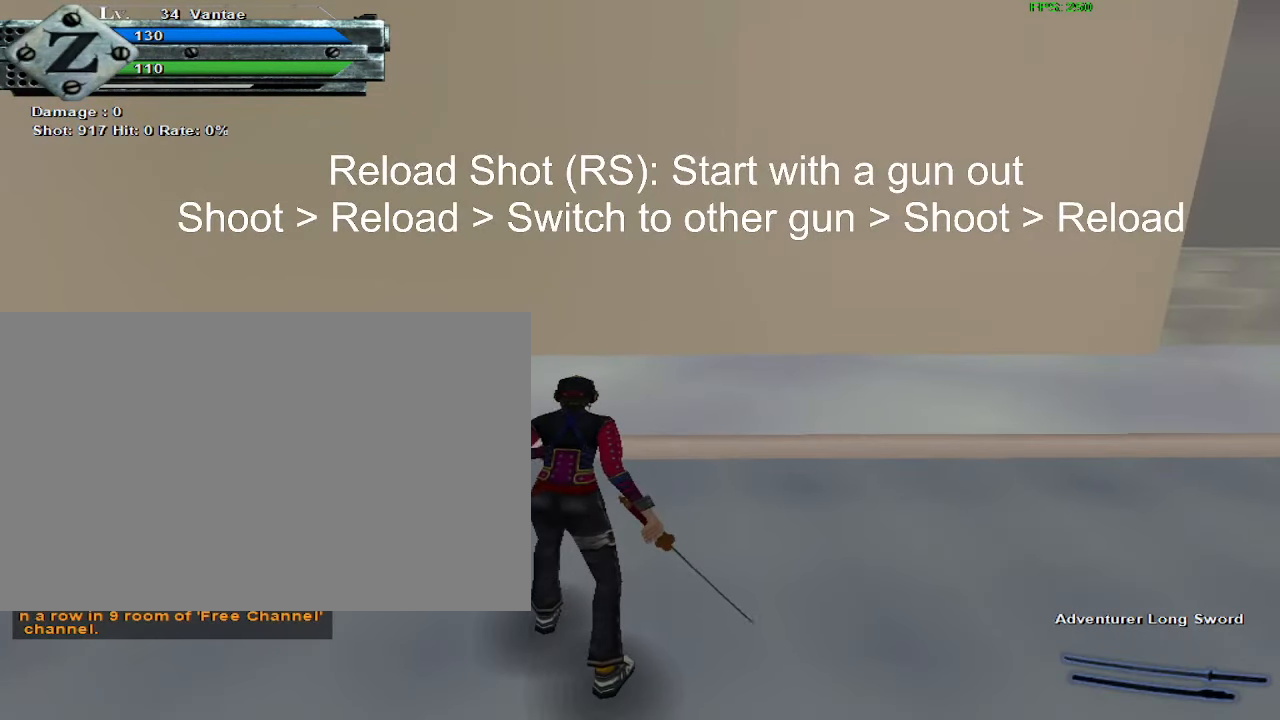
{"keys": [], "mouse": [], "events": []}
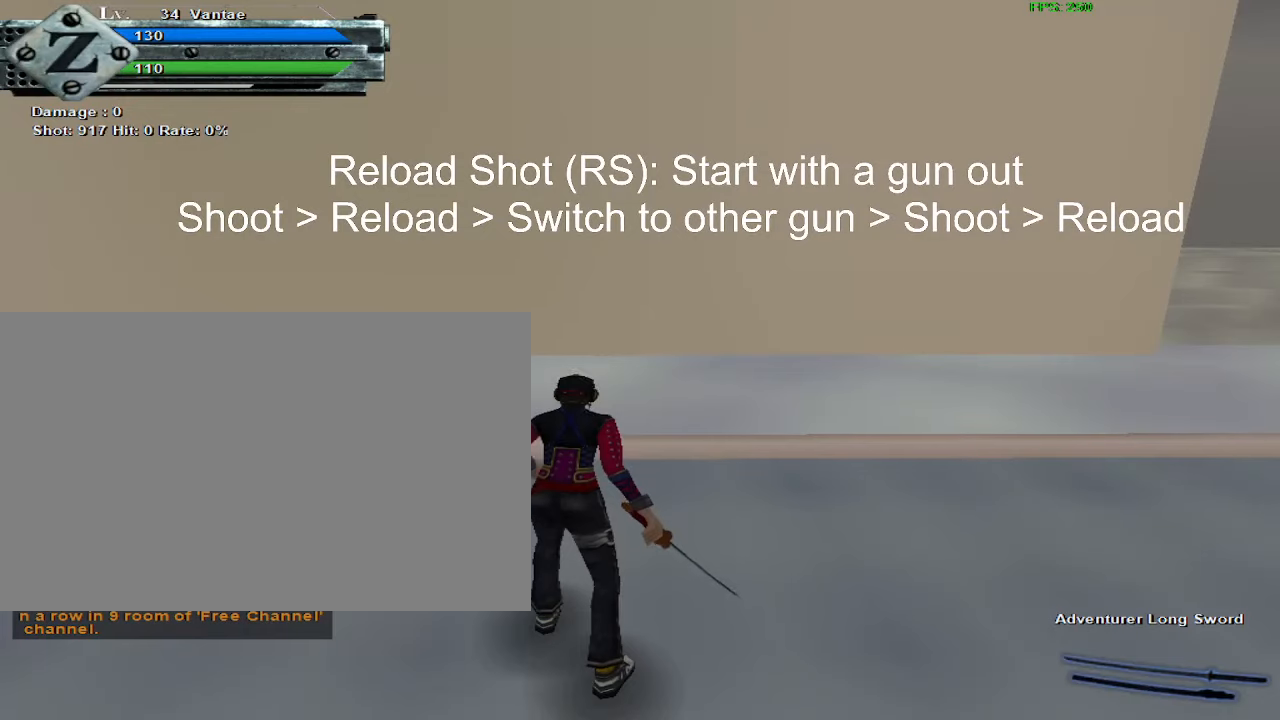
{"keys": [], "mouse": [], "events": []}
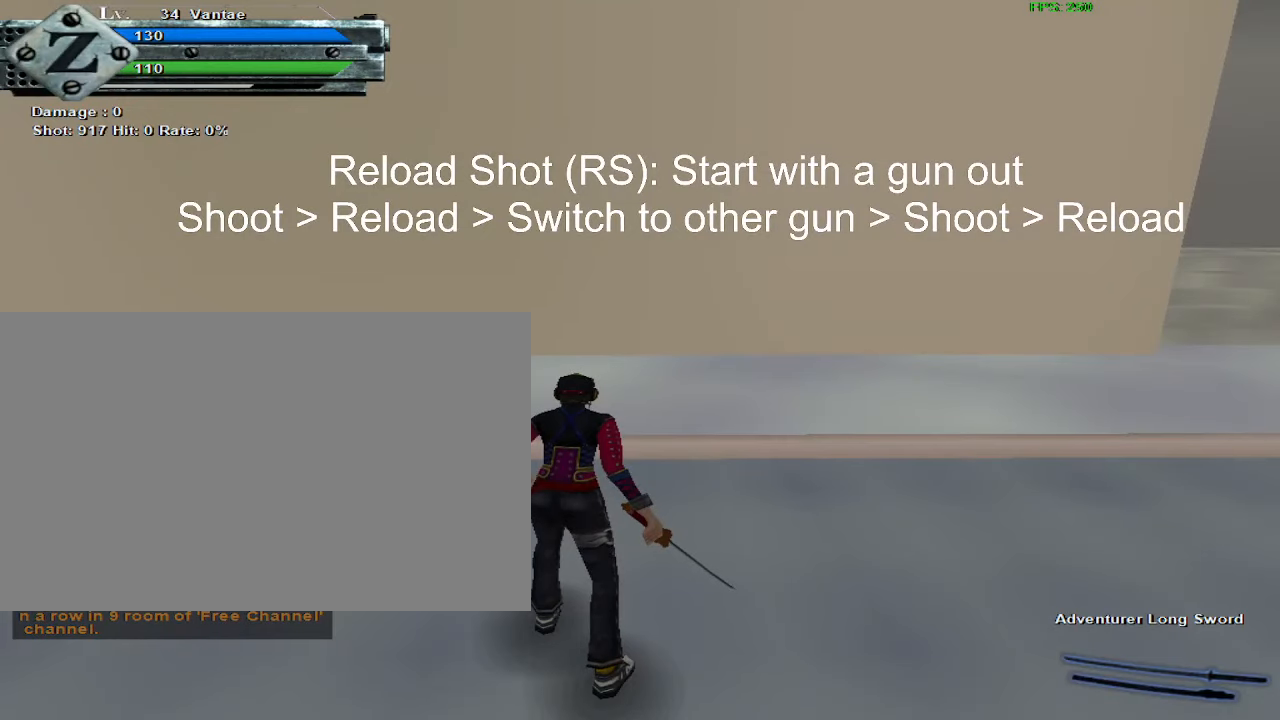
{"keys": [], "mouse": [], "events": []}
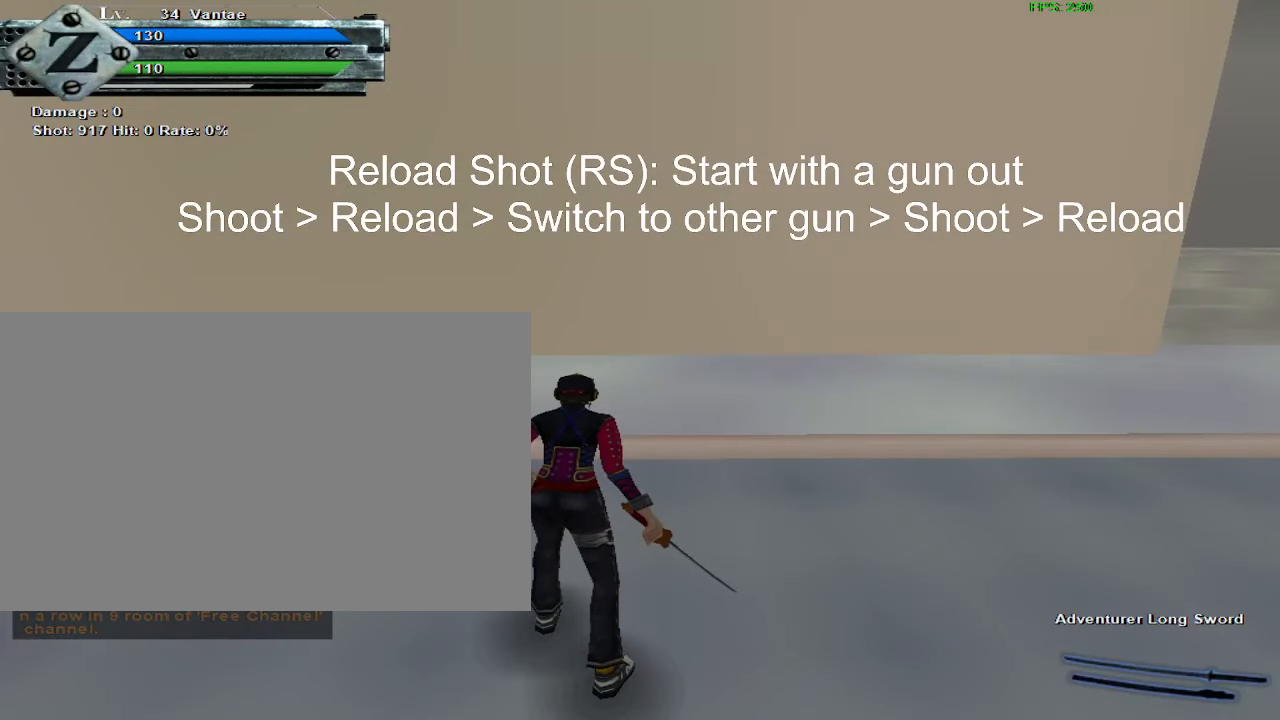
{"keys": [], "mouse": [], "events": []}
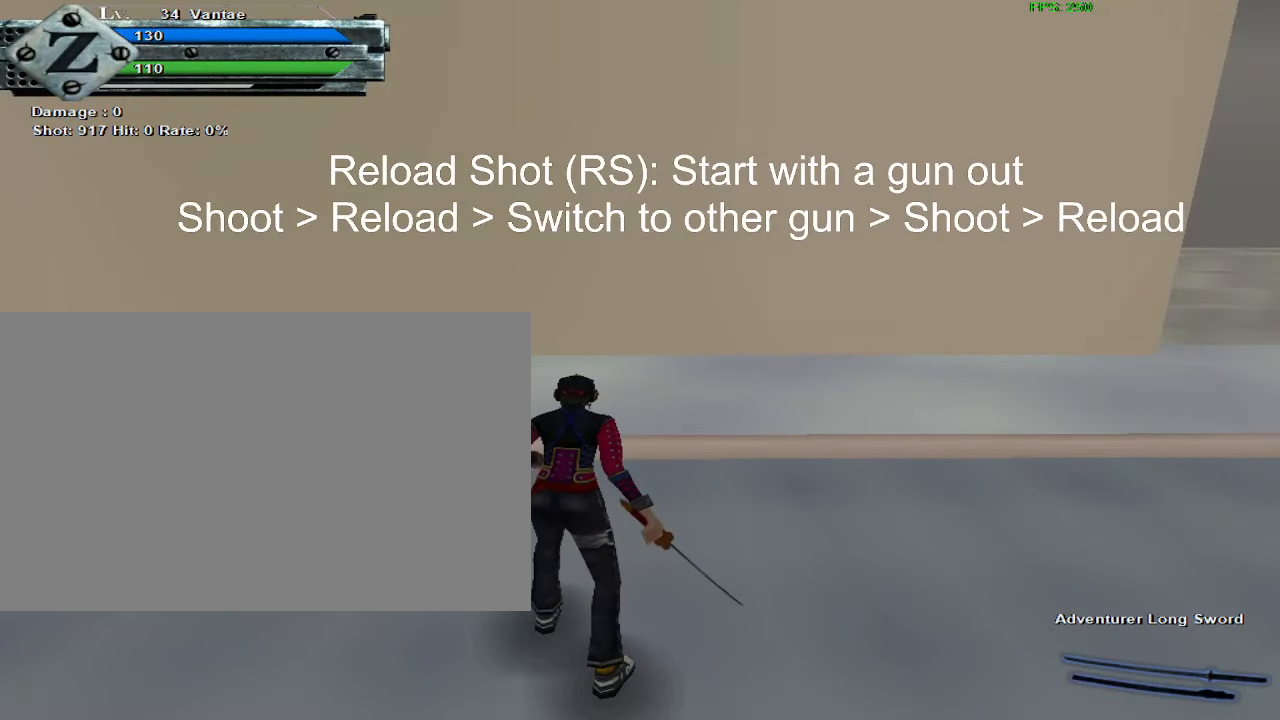
{"keys": [], "mouse": [], "events": []}
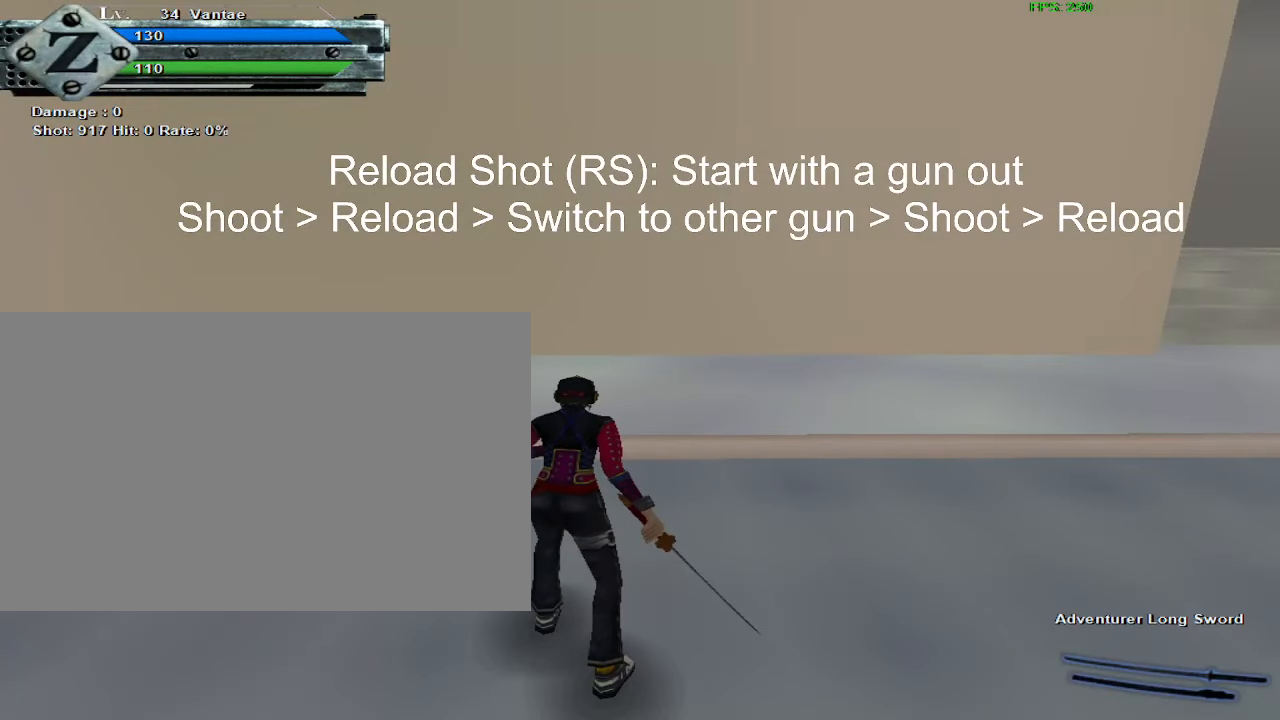
{"keys": [], "mouse": [], "events": [[167, "mouse_wheel_down", "down"], [200, "mouse_wheel_down", "up"]]}
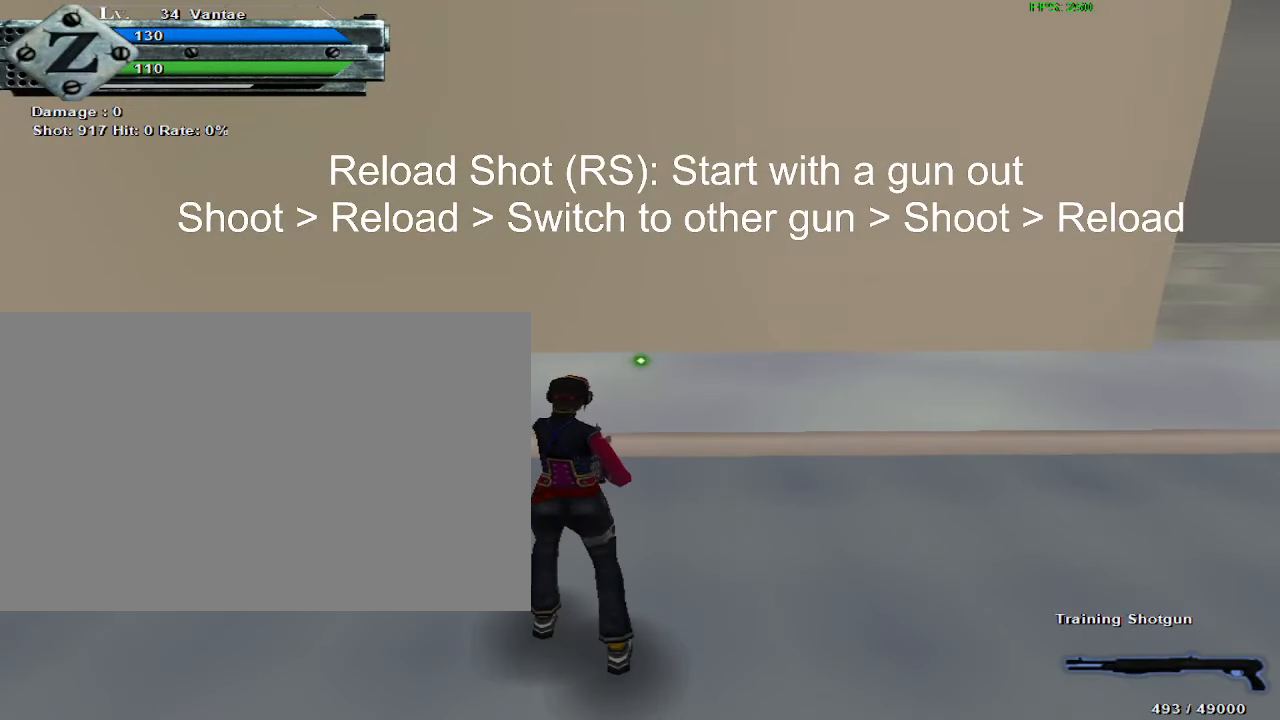
{"keys": [], "mouse": [], "events": []}
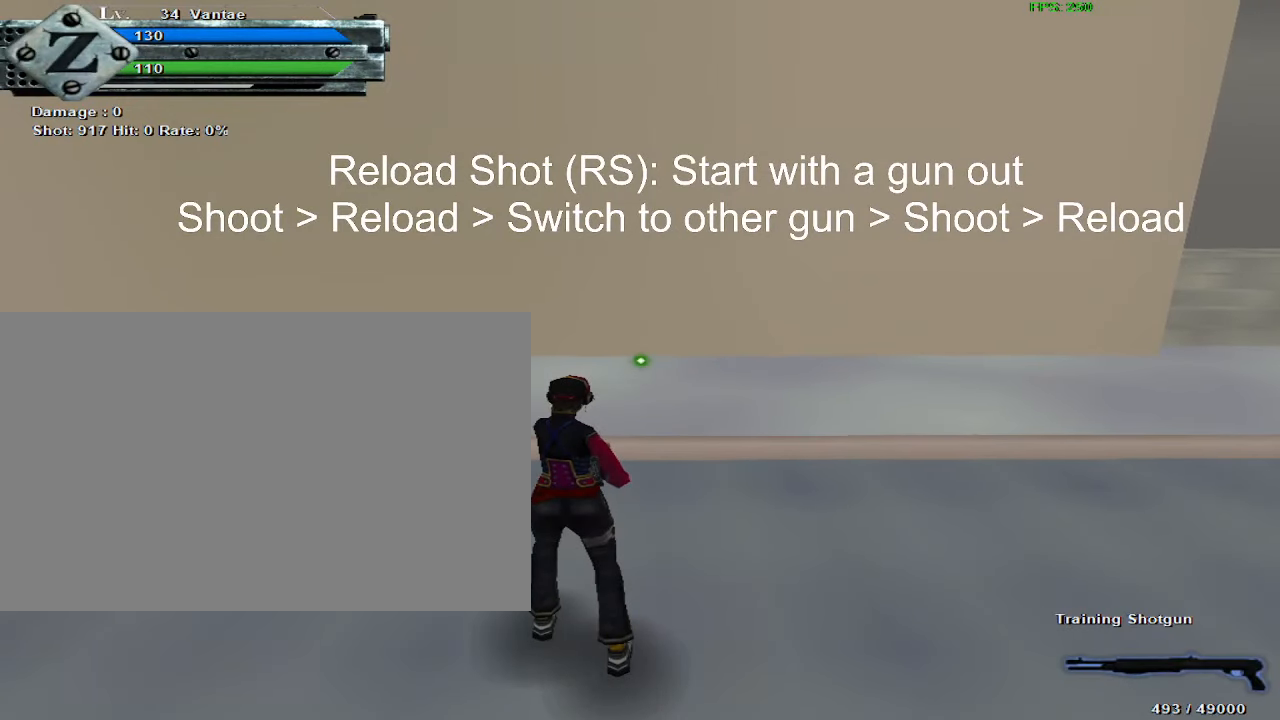
{"keys": [], "mouse": [], "events": []}
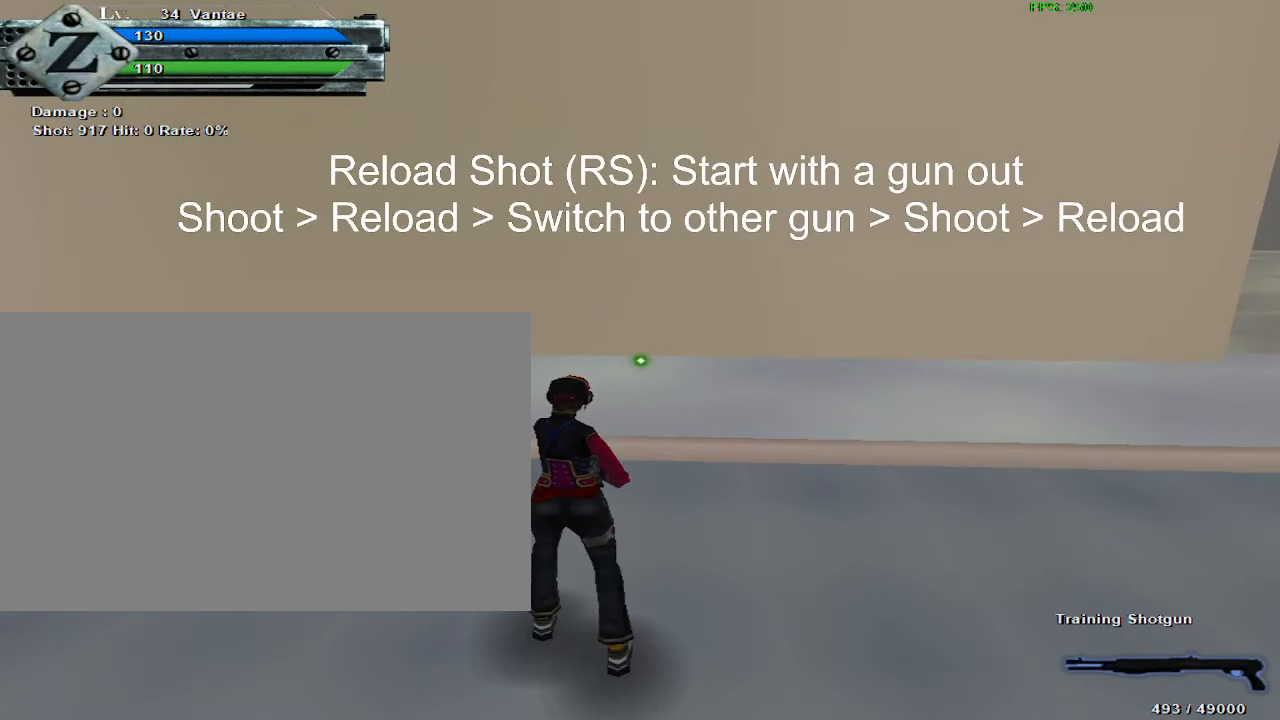
{"keys": [], "mouse": [], "events": []}
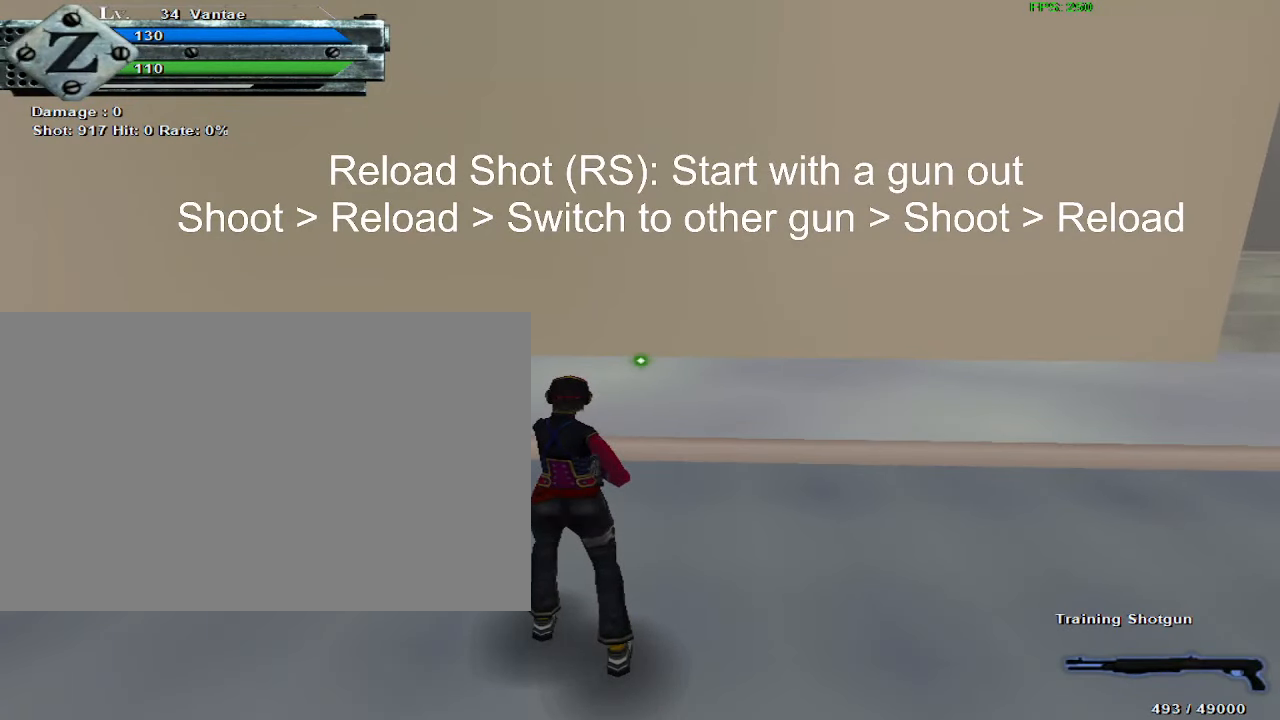
{"keys": [], "mouse": [], "events": []}
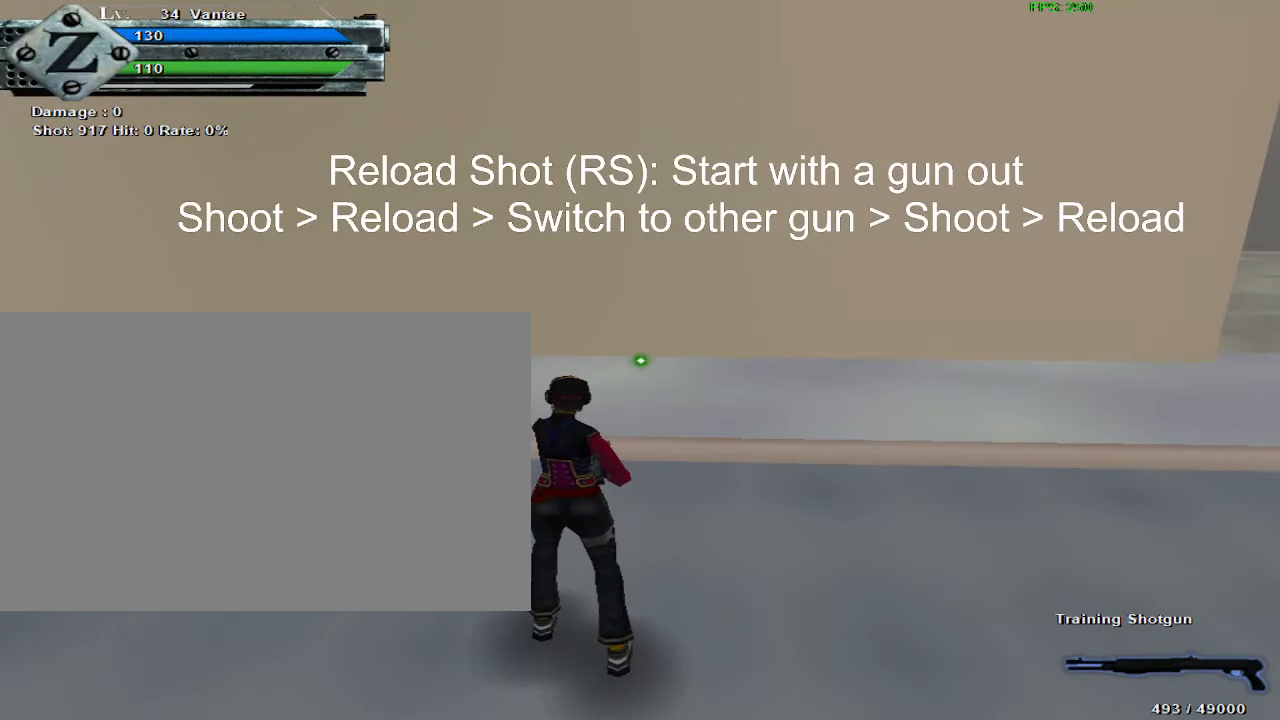
{"keys": [], "mouse": [], "events": []}